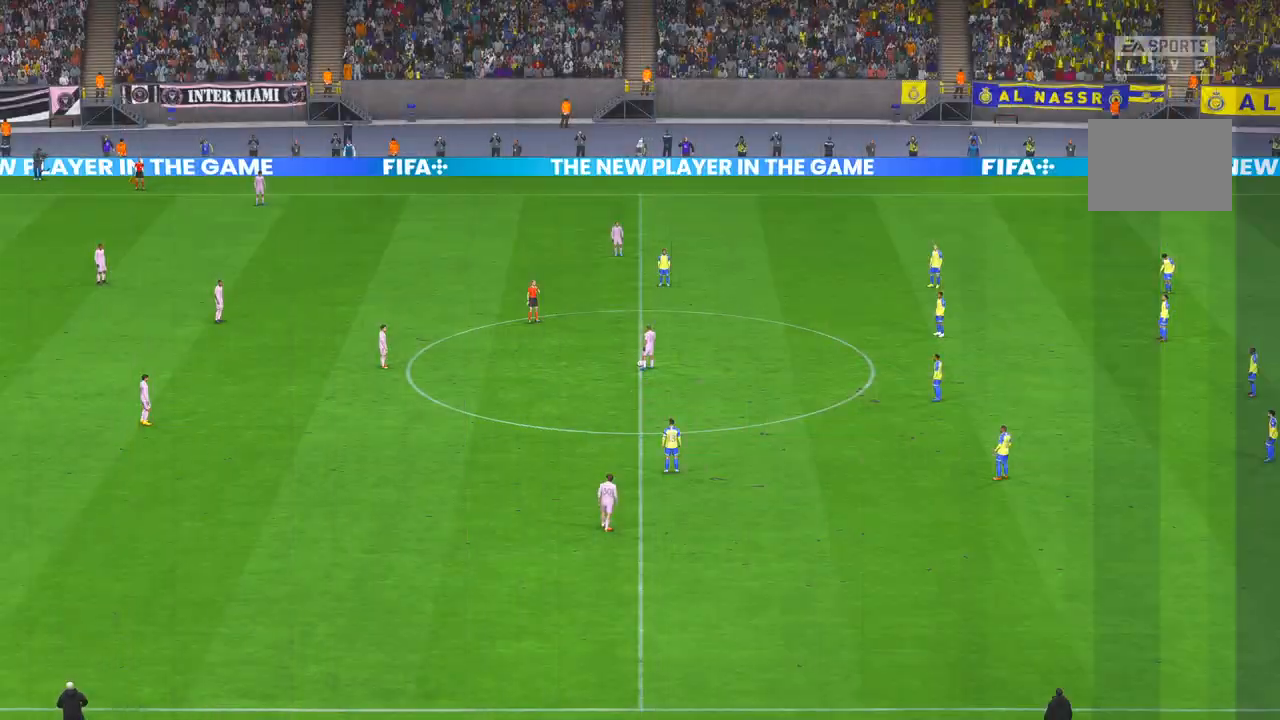
Gameplay with a controller (Xbox layout); each line is a JSON object with the inputs held at the frame after it (dt_ms = milliseconds from this image to that frame). "events" lists button and stick changes between this image and that frame as [ms after this image, input, new state], when the widget could be followed in between. Not read: L3 R3 START.
{"dt_ms": 500, "buttons": [], "left_stick": "center", "right_stick": "center", "events": []}
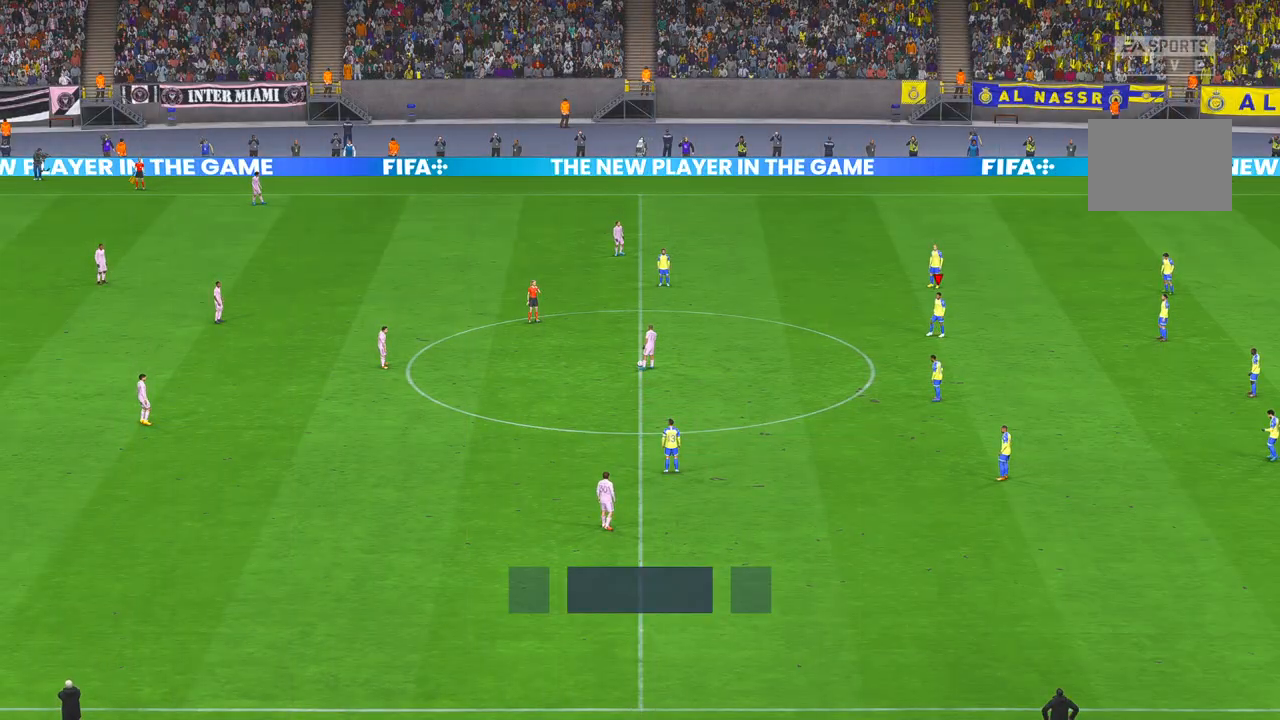
{"dt_ms": 500, "buttons": [], "left_stick": "center", "right_stick": "center", "events": []}
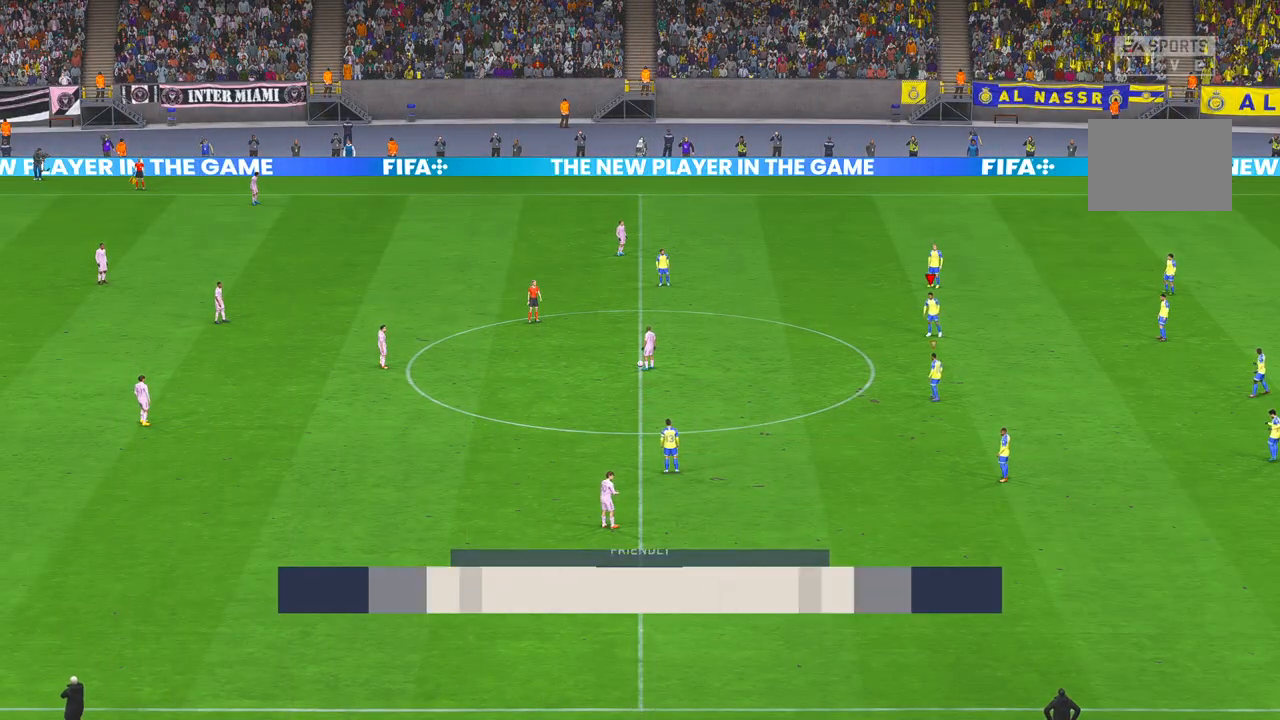
{"dt_ms": 500, "buttons": [], "left_stick": "center", "right_stick": "center", "events": []}
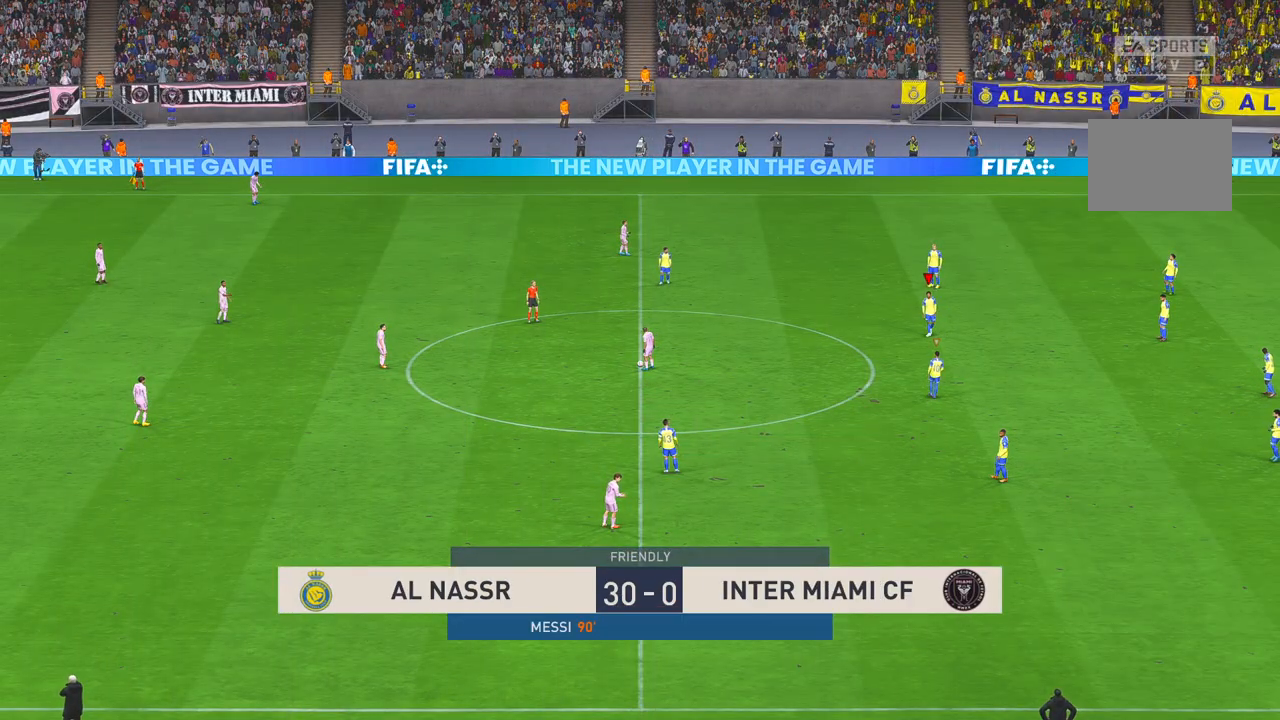
{"dt_ms": 500, "buttons": ["A"], "left_stick": "center", "right_stick": "center", "events": [[483, "A", "down"]]}
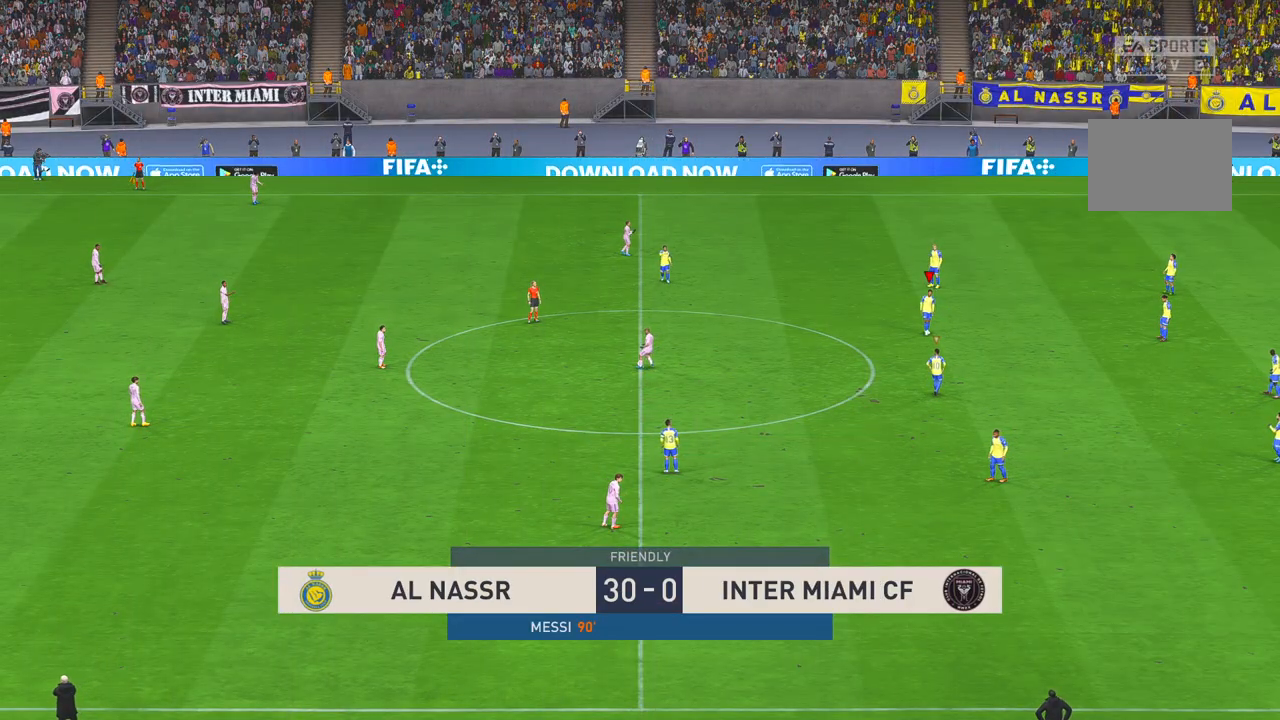
{"dt_ms": 500, "buttons": ["B"], "left_stick": "center", "right_stick": "center", "events": [[67, "A", "up"], [233, "A", "down"], [300, "A", "up"], [350, "A", "down"], [433, "A", "up"], [483, "B", "down"]]}
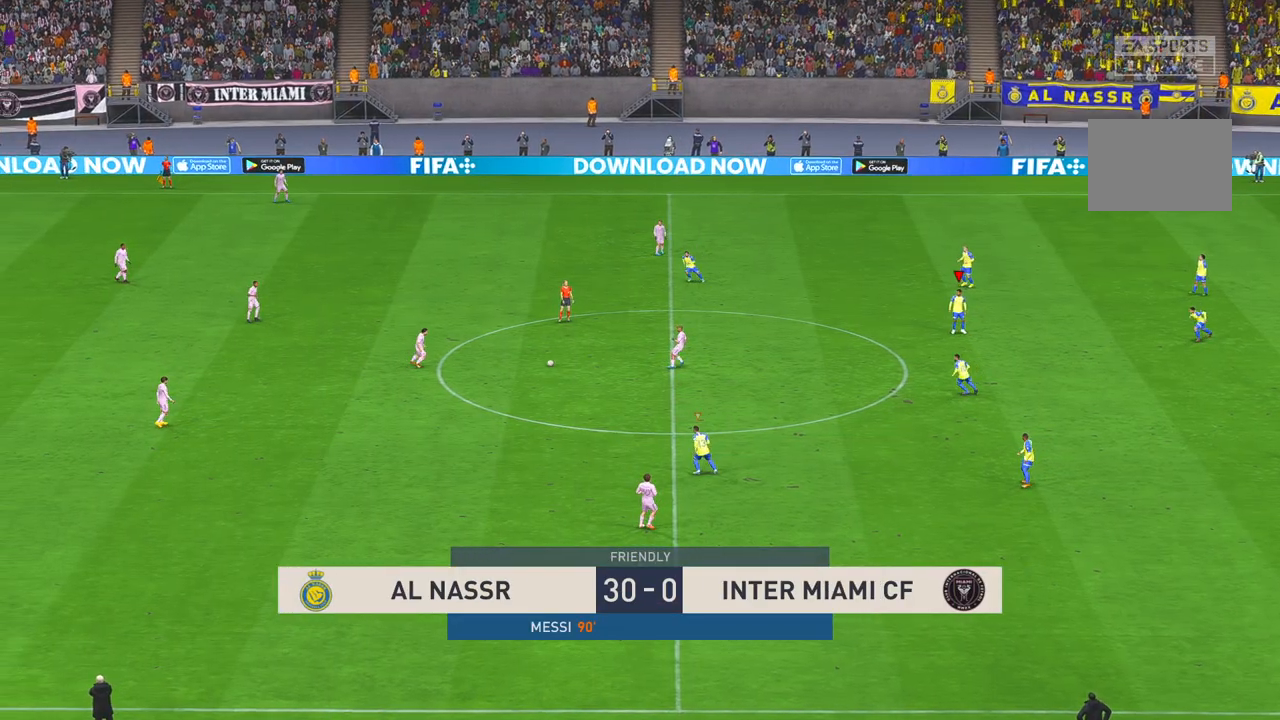
{"dt_ms": 1000, "buttons": ["X"], "left_stick": "center", "right_stick": "center"}
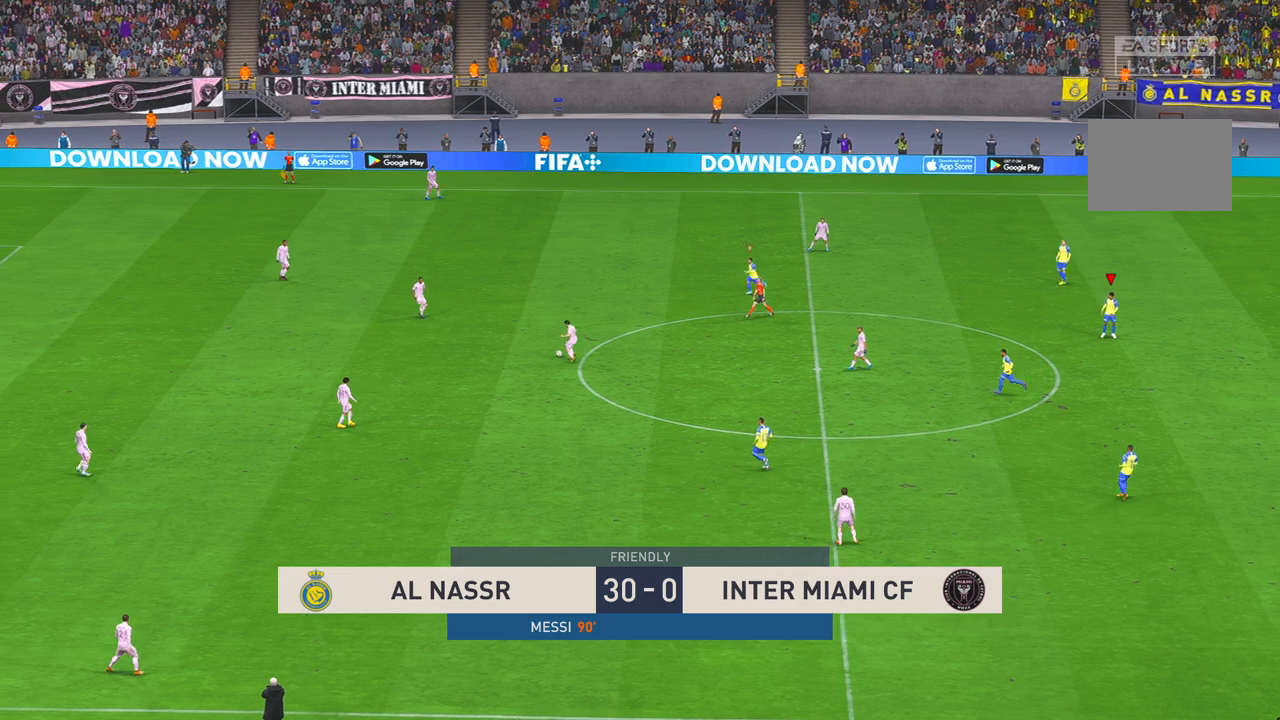
{"dt_ms": 500, "buttons": ["B"], "left_stick": "center", "right_stick": "center", "events": [[50, "X", "up"], [117, "A", "down"], [200, "A", "up"], [400, "A", "down"], [433, "B", "down"], [450, "A", "up"]]}
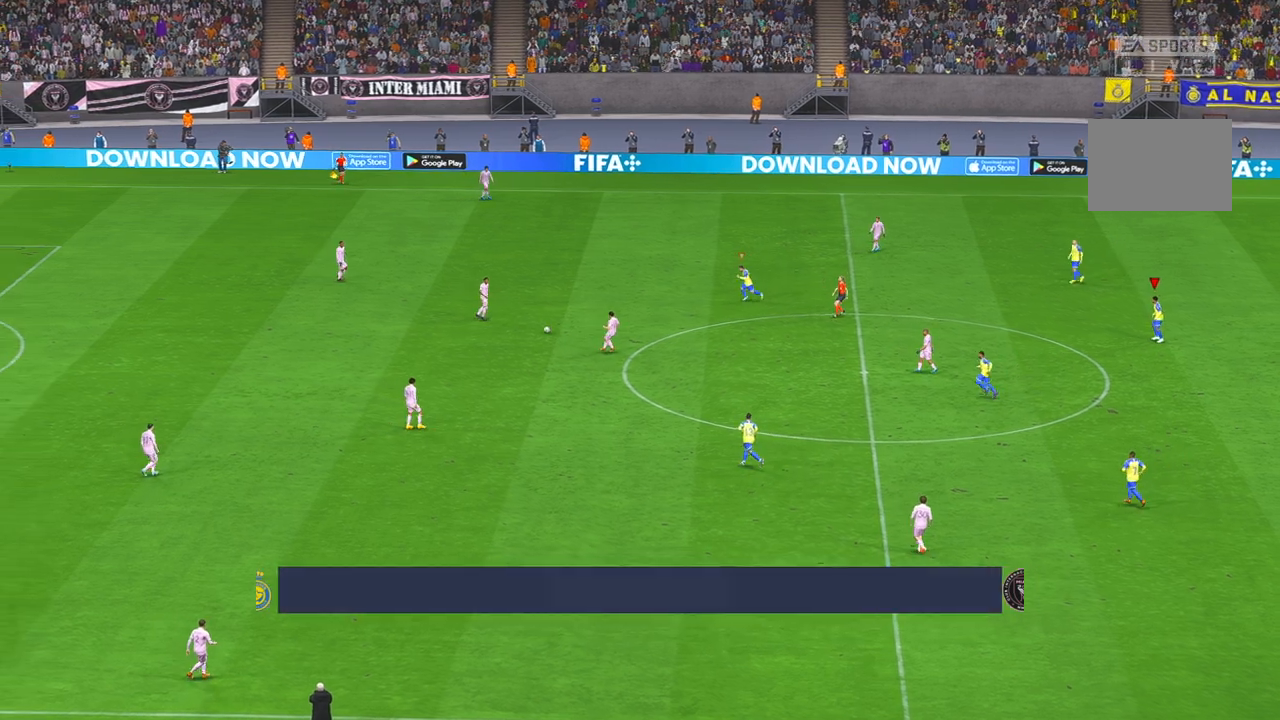
{"dt_ms": 500, "buttons": [], "left_stick": "center", "right_stick": "center", "events": [[17, "B", "up"]]}
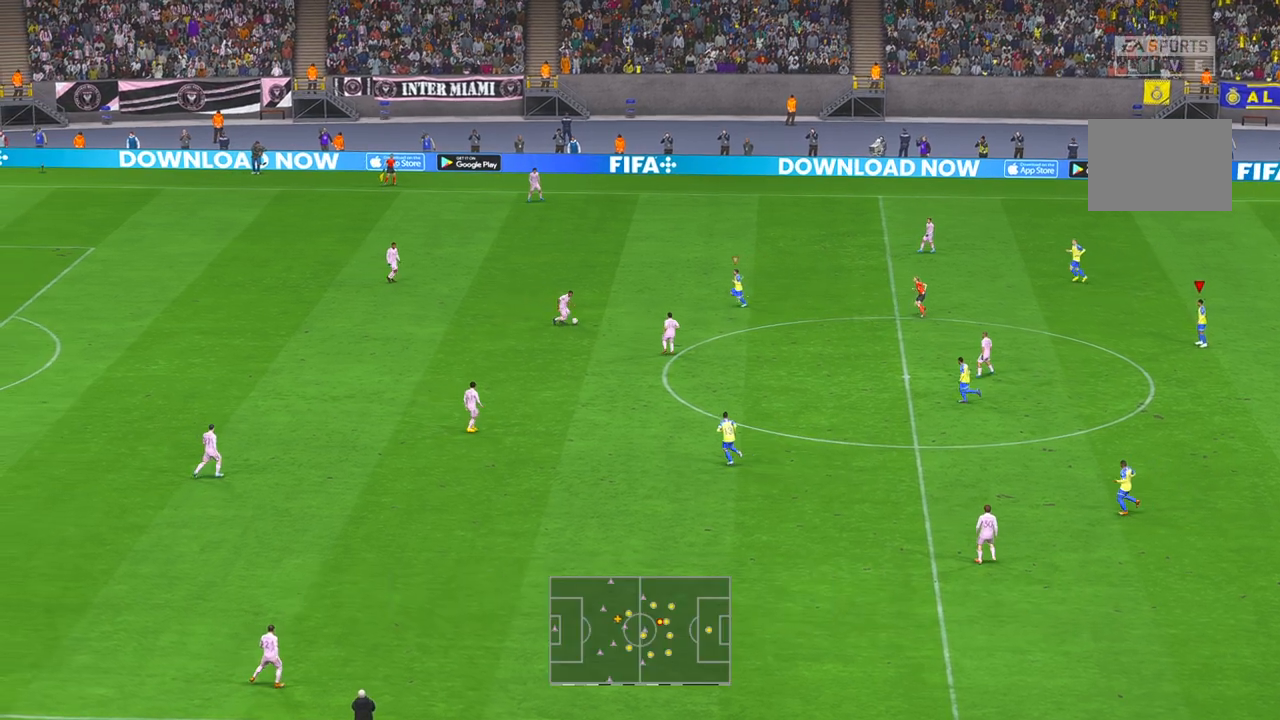
{"dt_ms": 500, "buttons": [], "left_stick": "center", "right_stick": "center", "events": []}
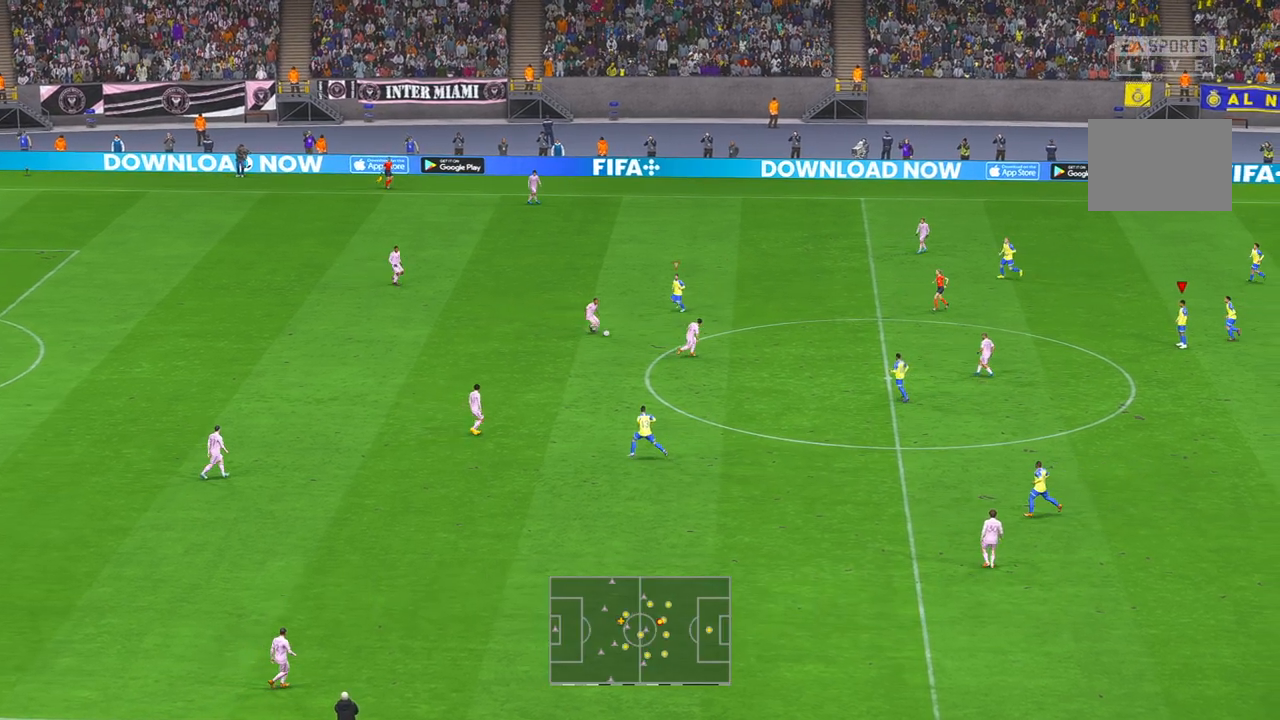
{"dt_ms": 500, "buttons": [], "left_stick": "center", "right_stick": "center", "events": []}
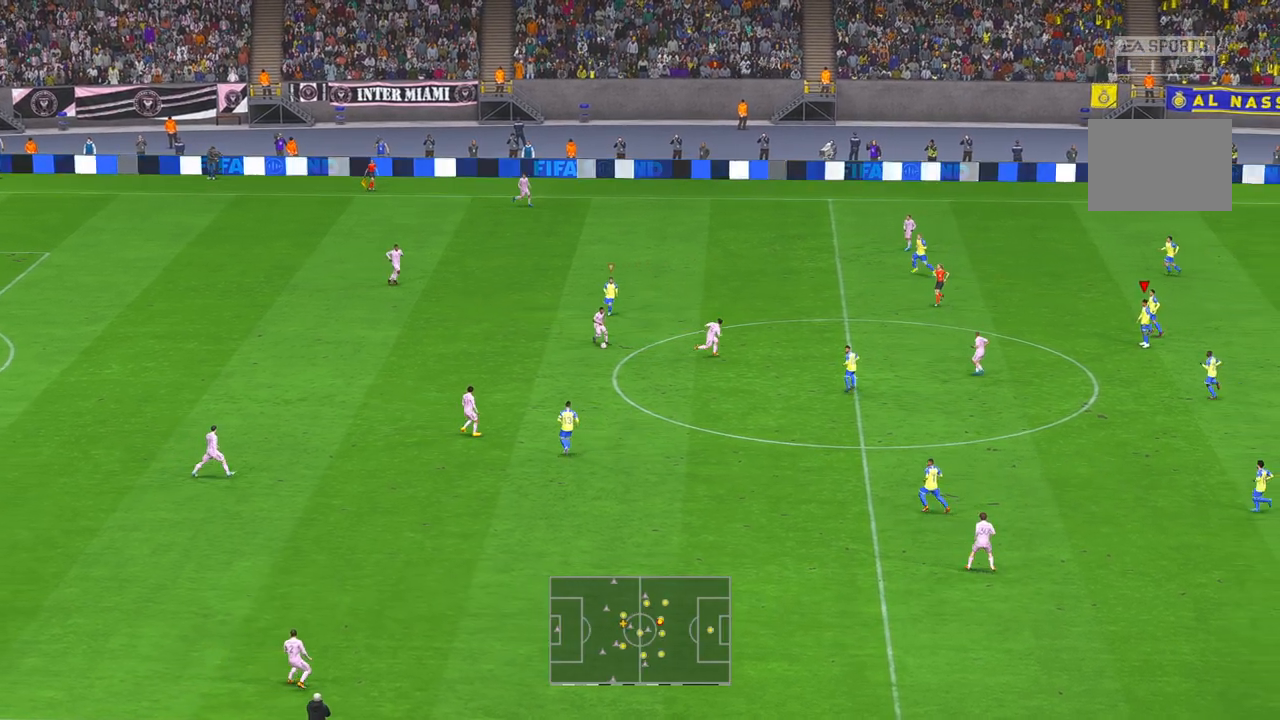
{"dt_ms": 500, "buttons": [], "left_stick": "center", "right_stick": "center", "events": []}
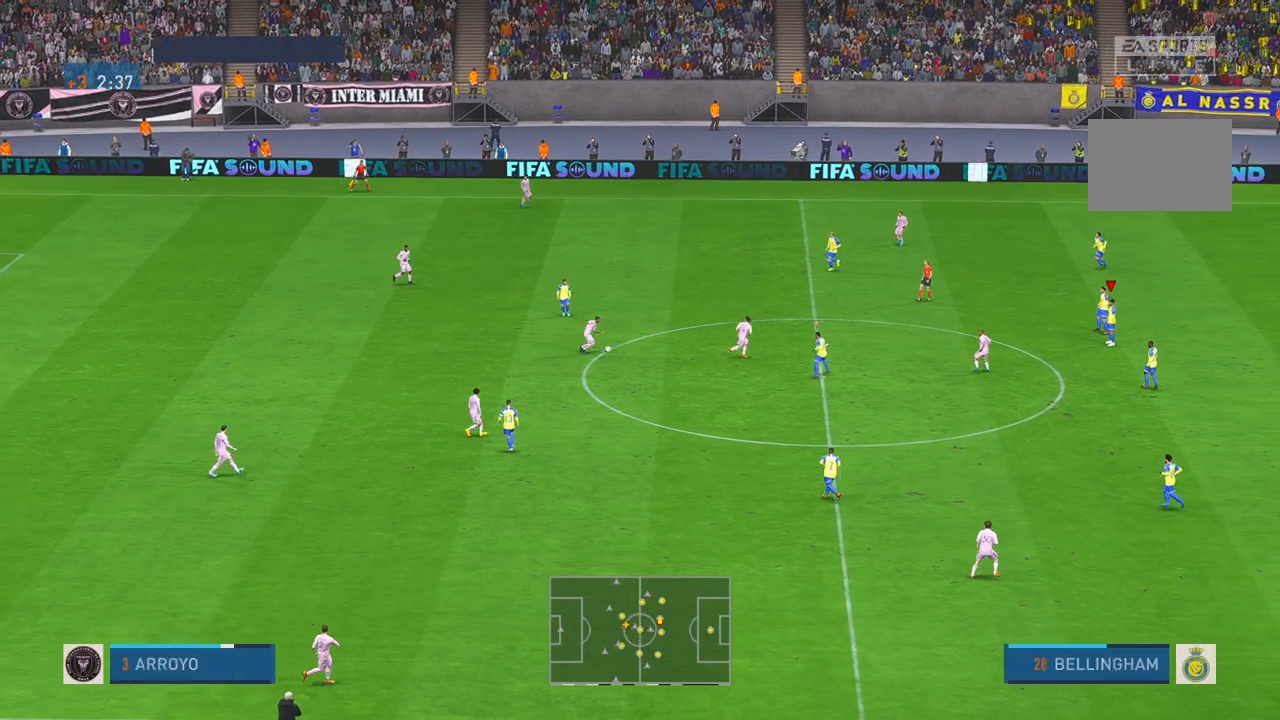
{"dt_ms": 500, "buttons": [], "left_stick": "center", "right_stick": "center", "events": [[50, "DPAD_RIGHT", "down"], [100, "DPAD_RIGHT", "up"], [267, "DPAD_RIGHT", "down"], [333, "DPAD_RIGHT", "up"]]}
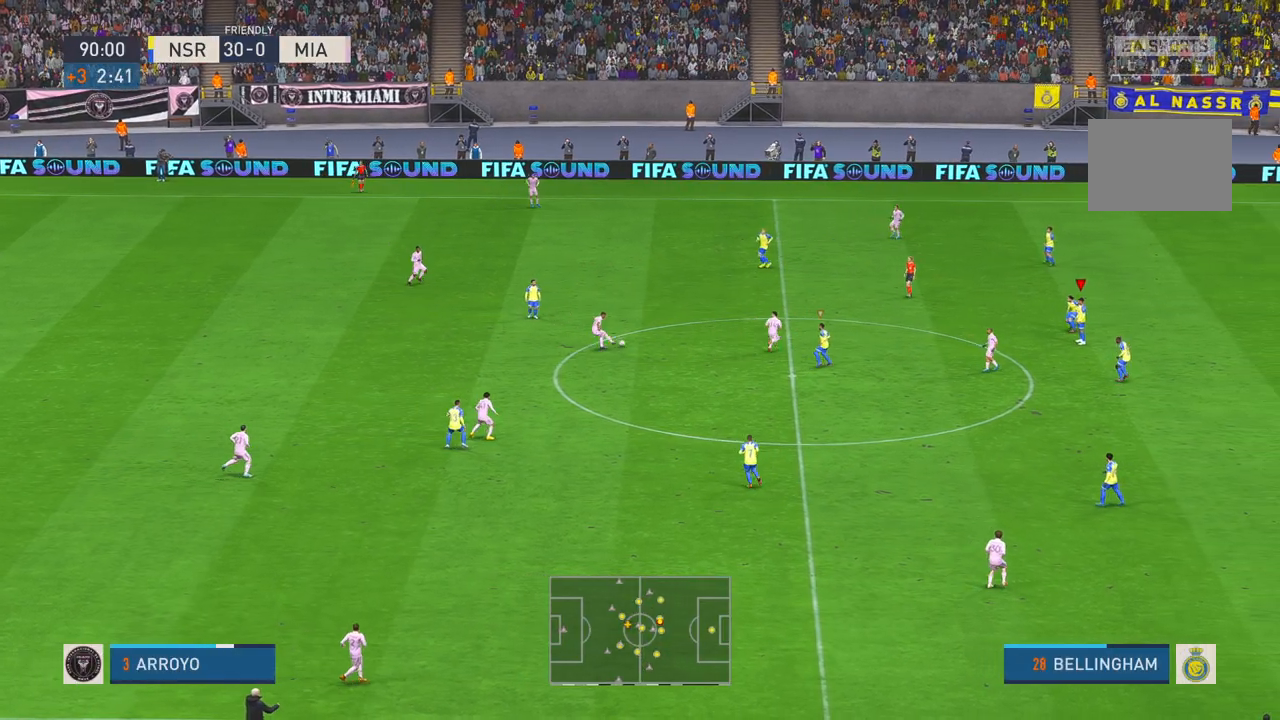
{"dt_ms": 500, "buttons": [], "left_stick": "center", "right_stick": "center", "events": []}
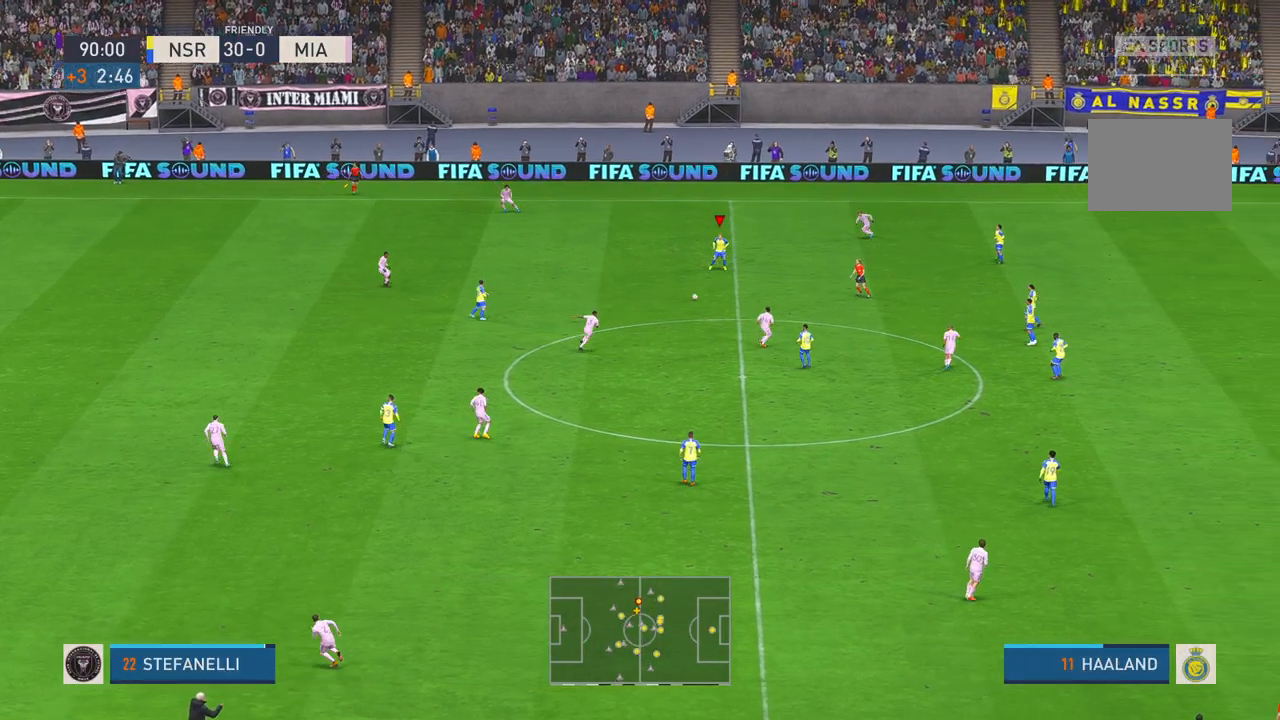
{"dt_ms": 500, "buttons": [], "left_stick": "center", "right_stick": "center", "events": []}
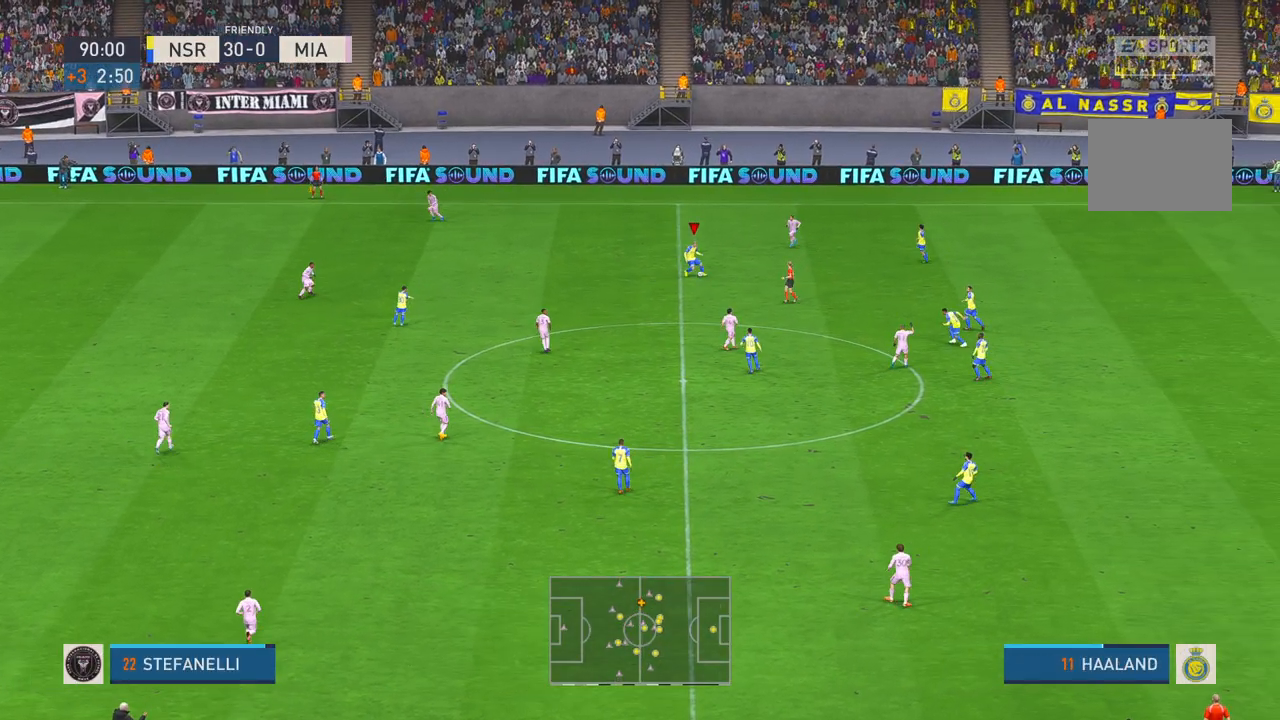
{"dt_ms": 500, "buttons": [], "left_stick": "left", "right_stick": "center", "events": [[150, "left_stick", "down-left"], [333, "left_stick", "left"], [350, "A", "down"], [450, "A", "up"]]}
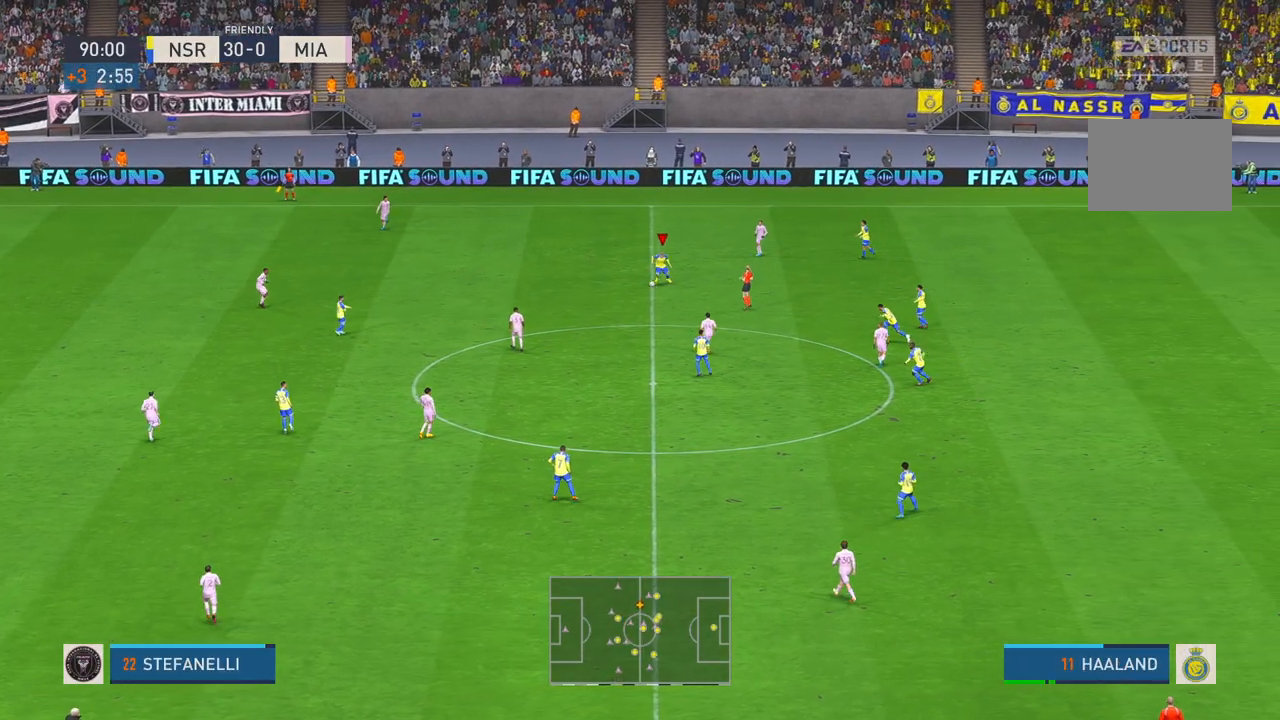
{"dt_ms": 500, "buttons": ["R2"], "left_stick": "left", "right_stick": "center", "events": [[217, "R2", "down"], [350, "R1", "down"], [467, "R1", "up"]]}
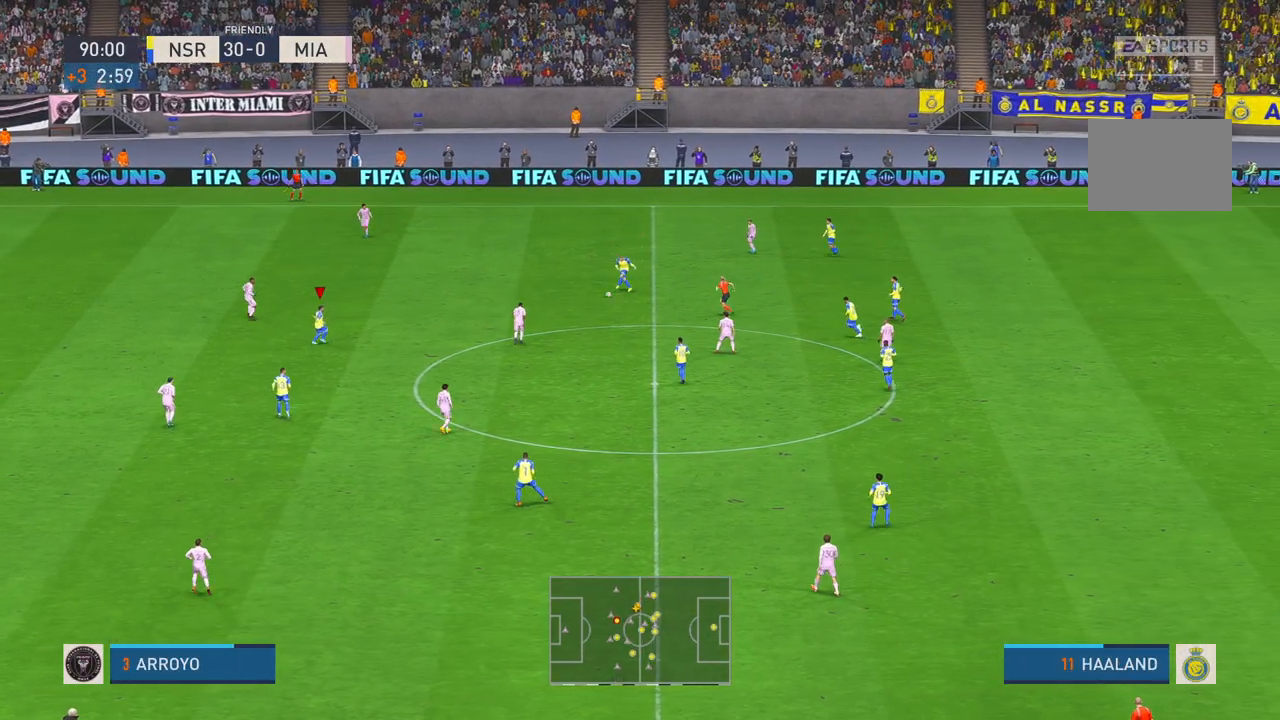
{"dt_ms": 500, "buttons": ["R2"], "left_stick": "down-left", "right_stick": "center", "events": [[33, "R1", "down"], [67, "left_stick", "down-left"], [83, "R1", "up"], [417, "R1", "down"], [483, "R1", "up"]]}